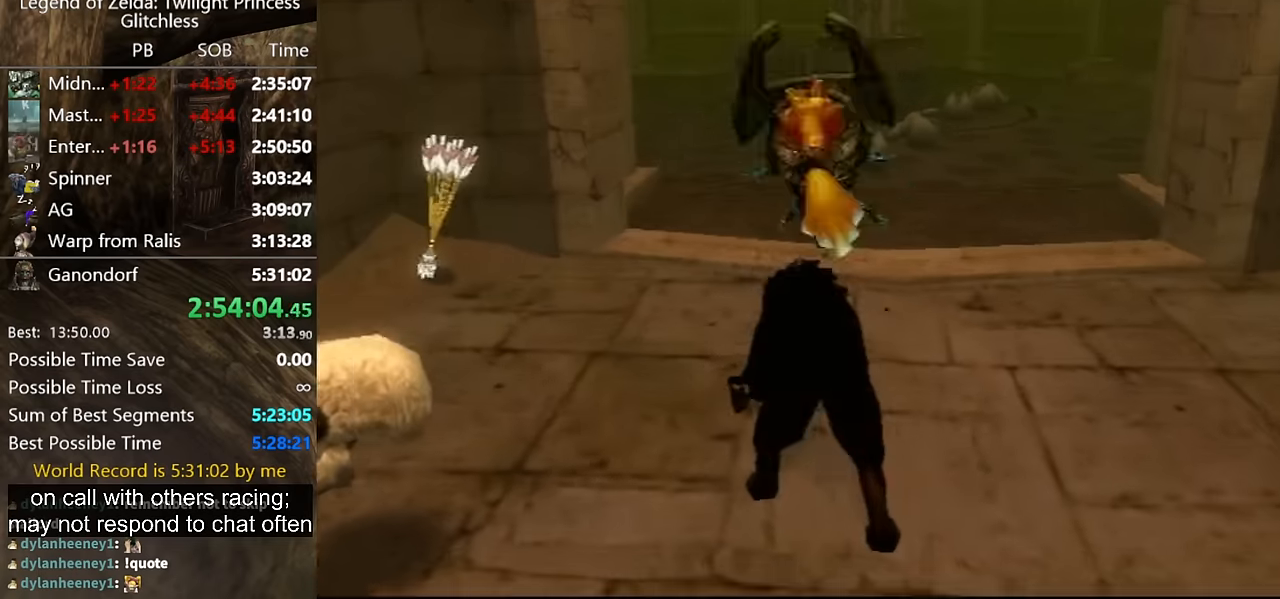
Gameplay with a controller (Nintendo layout); each line is a JSON object with the inputs held at the frame after it. "button_events" lists button changes between this image and that frame as [ms after this image, input, new state], when the widget could be followed in between (sticks are given only as held states). Not read: L2 L3 R3.
{"buttons": [], "left_stick": "center", "right_stick": "center", "button_events": []}
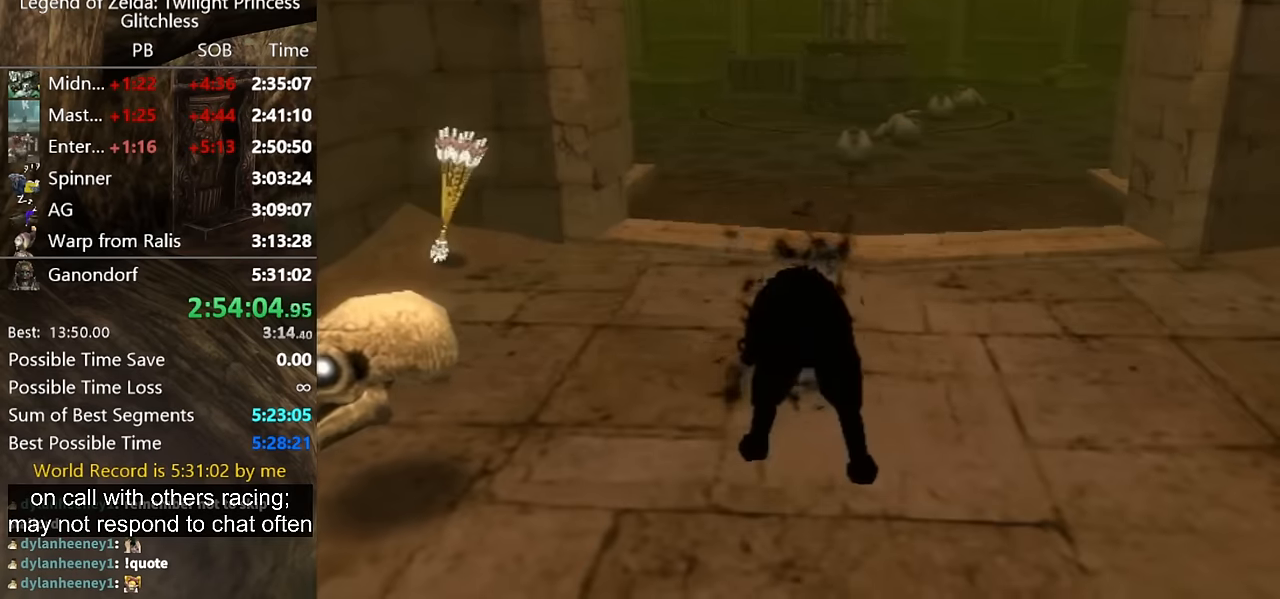
{"buttons": [], "left_stick": "up-right", "right_stick": "center", "button_events": []}
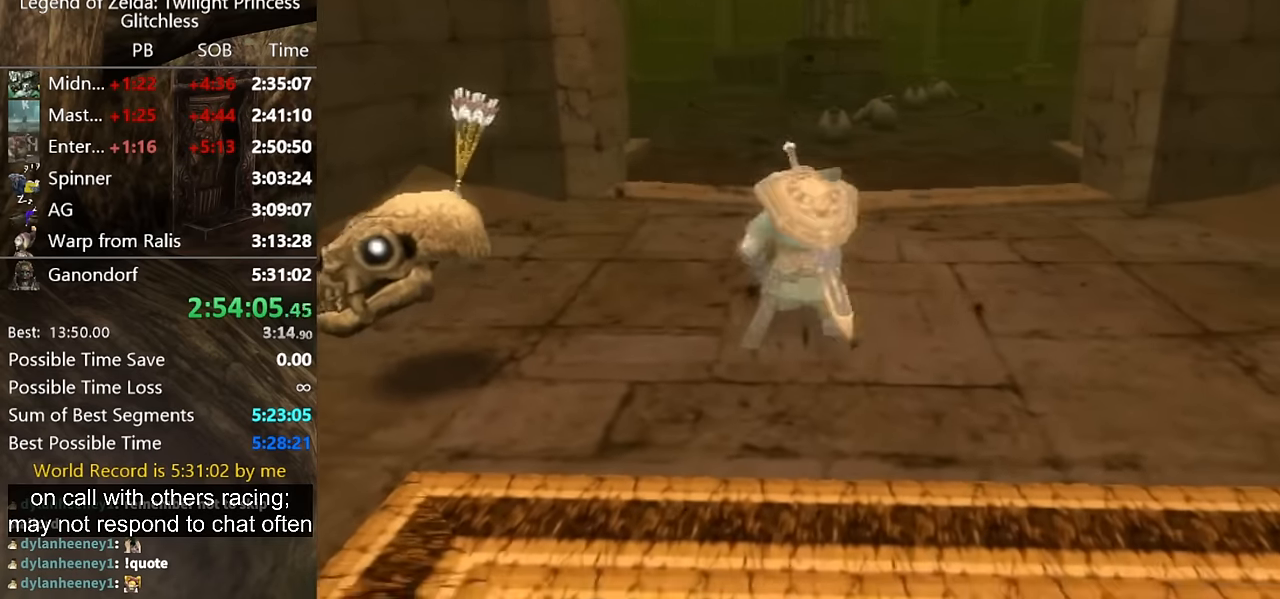
{"buttons": [], "left_stick": "up-right", "right_stick": "center", "button_events": []}
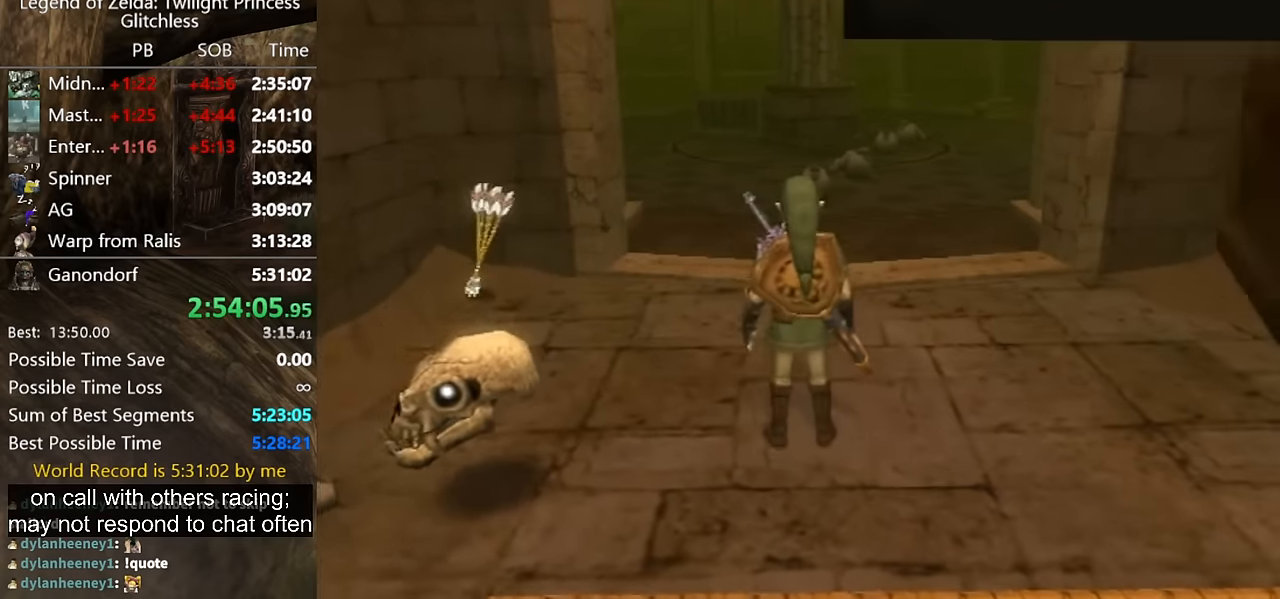
{"buttons": [], "left_stick": "up", "right_stick": "center", "button_events": []}
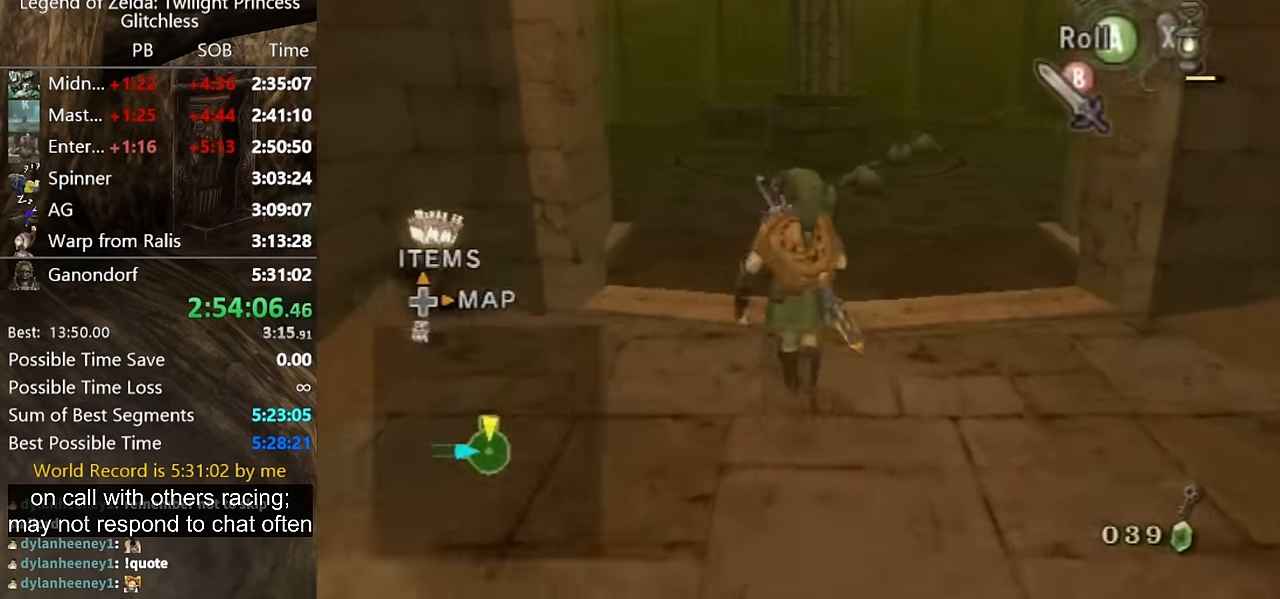
{"buttons": [], "left_stick": "down", "right_stick": "center", "button_events": []}
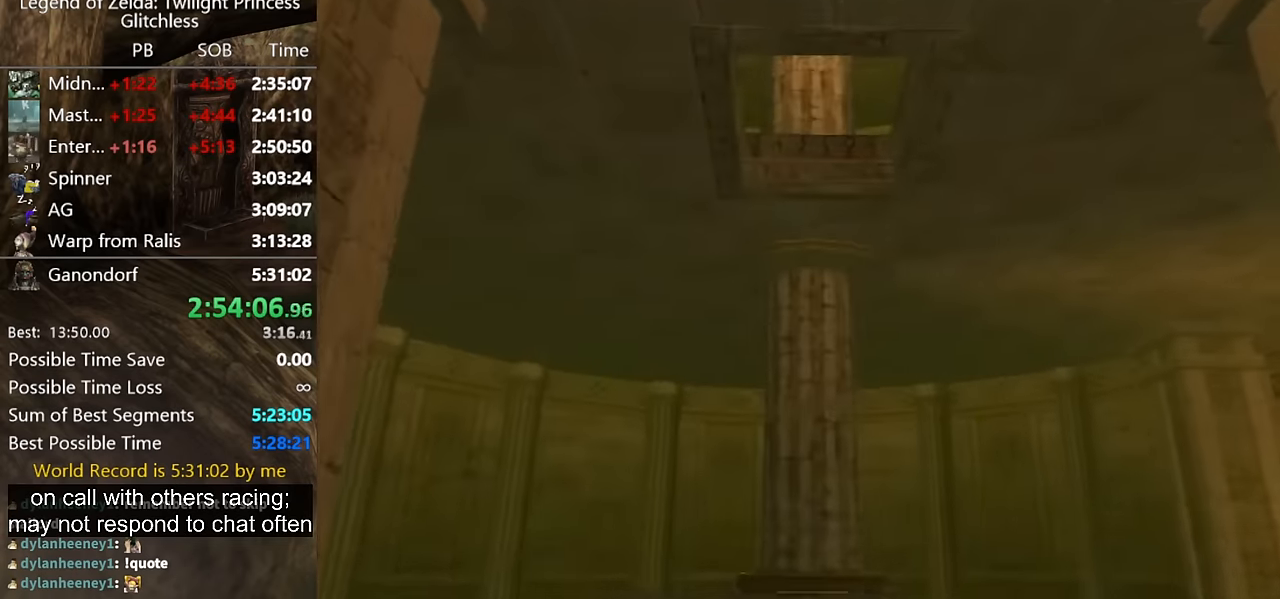
{"buttons": ["Y"], "left_stick": "center", "right_stick": "center", "button_events": [[267, "Y", "down"]]}
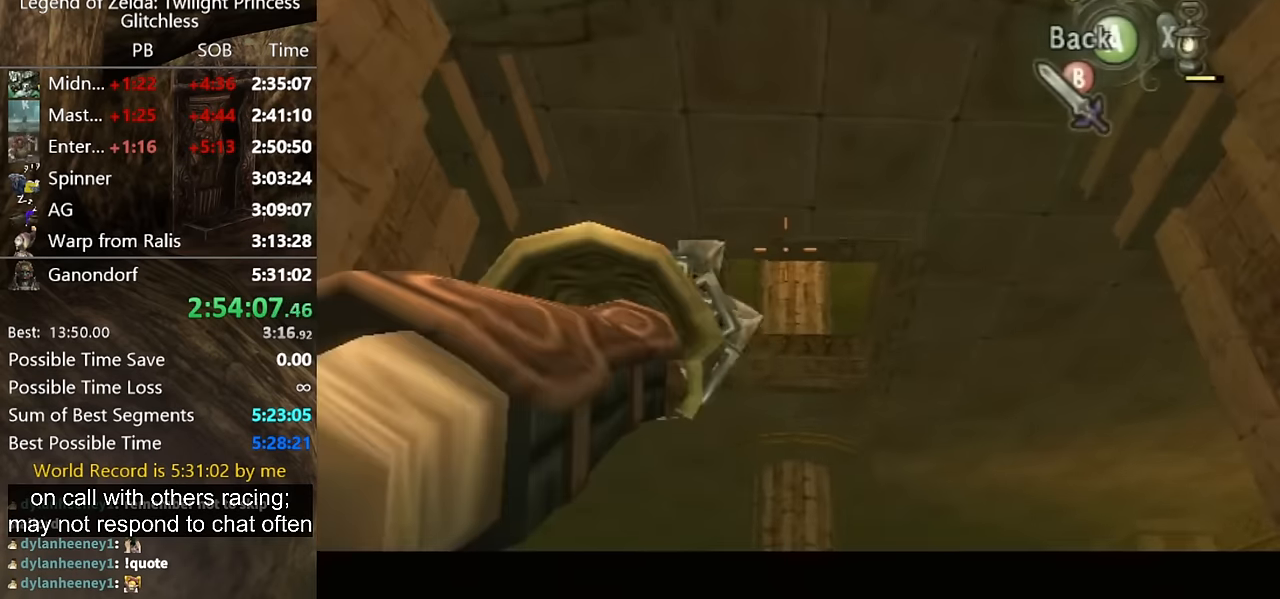
{"buttons": [], "left_stick": "up", "right_stick": "center", "button_events": [[133, "A", "down"], [267, "A", "up"], [300, "Y", "up"]]}
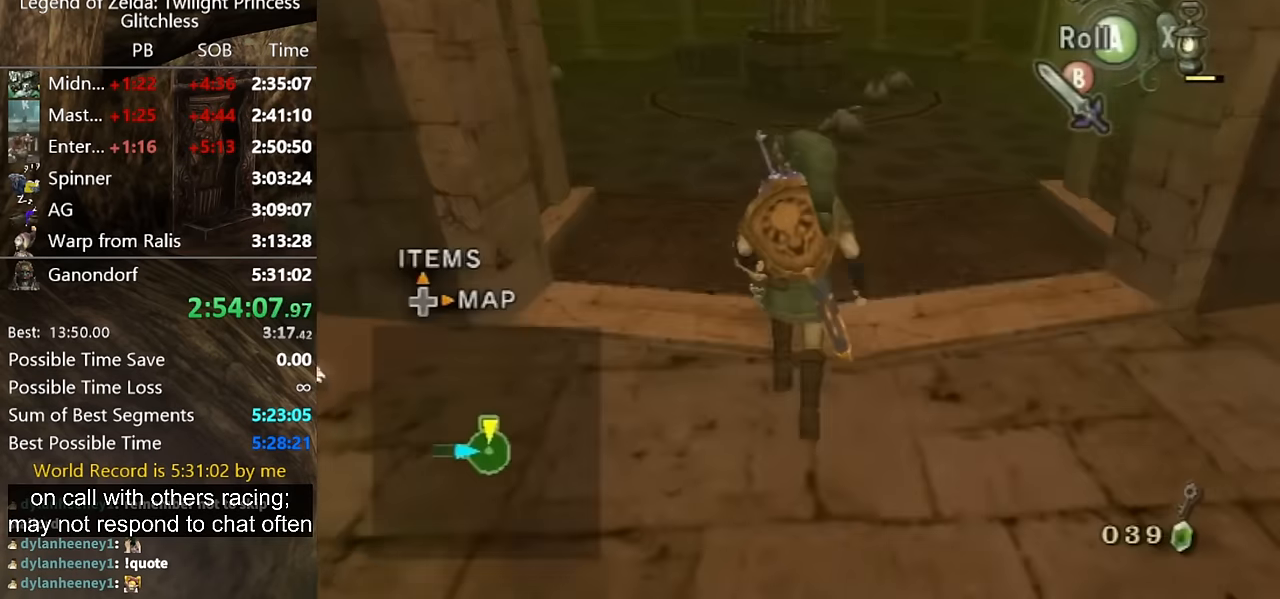
{"buttons": [], "left_stick": "down", "right_stick": "center", "button_events": []}
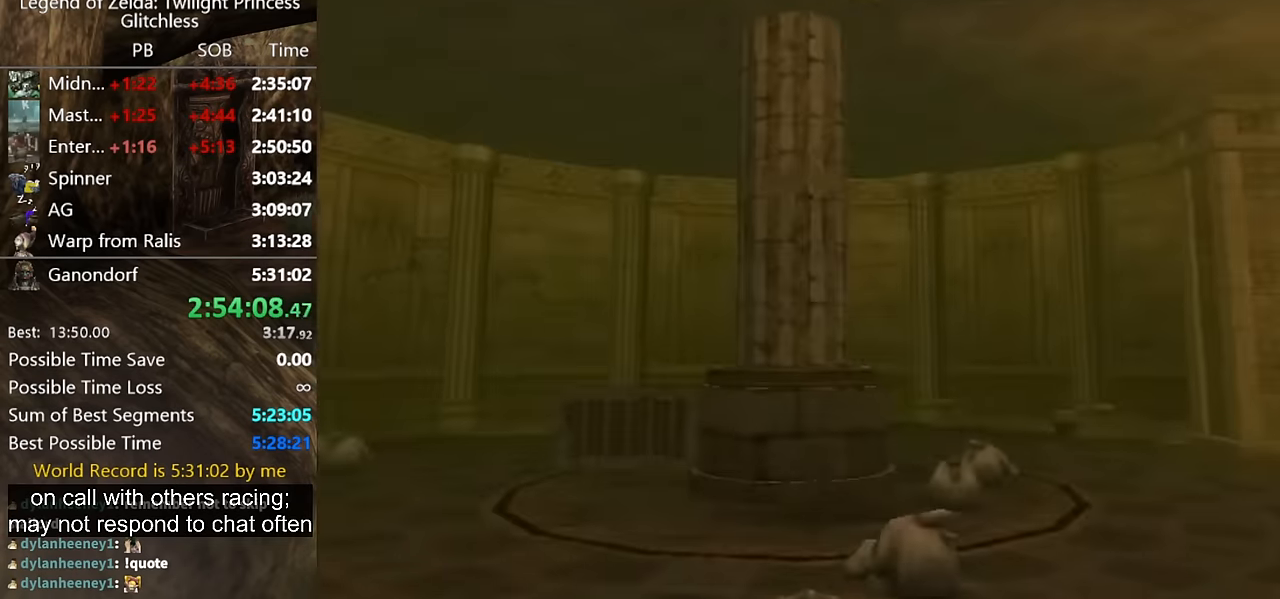
{"buttons": ["Y"], "left_stick": "down", "right_stick": "center", "button_events": [[467, "Y", "down"]]}
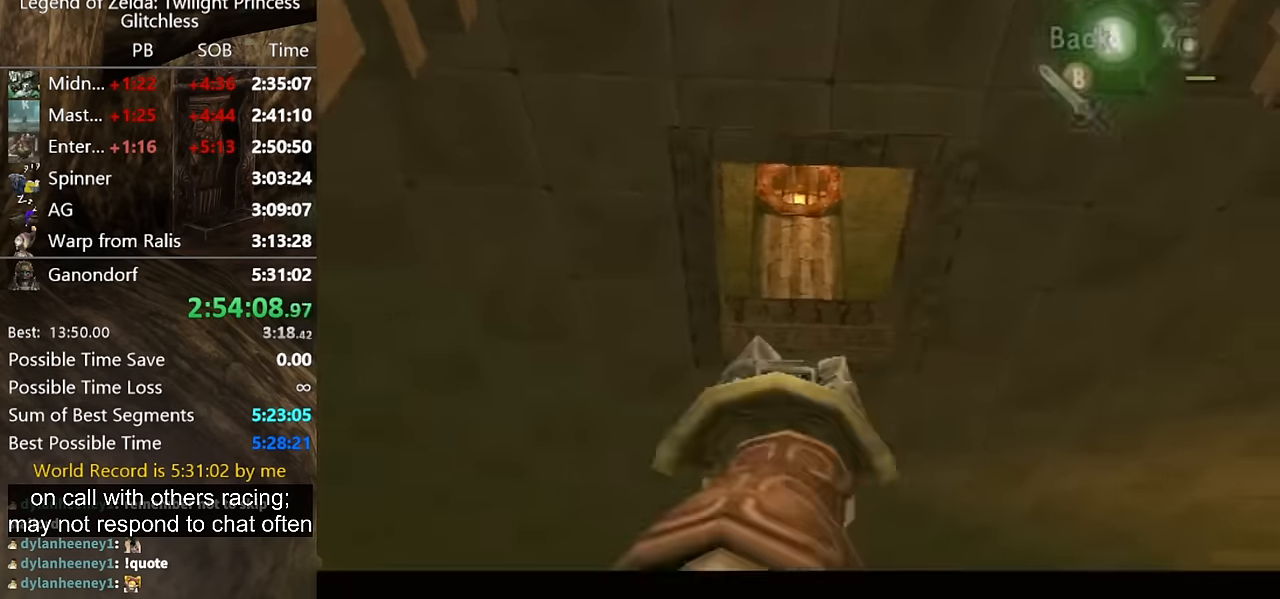
{"buttons": [], "left_stick": "center", "right_stick": "center", "button_events": [[400, "Y", "up"]]}
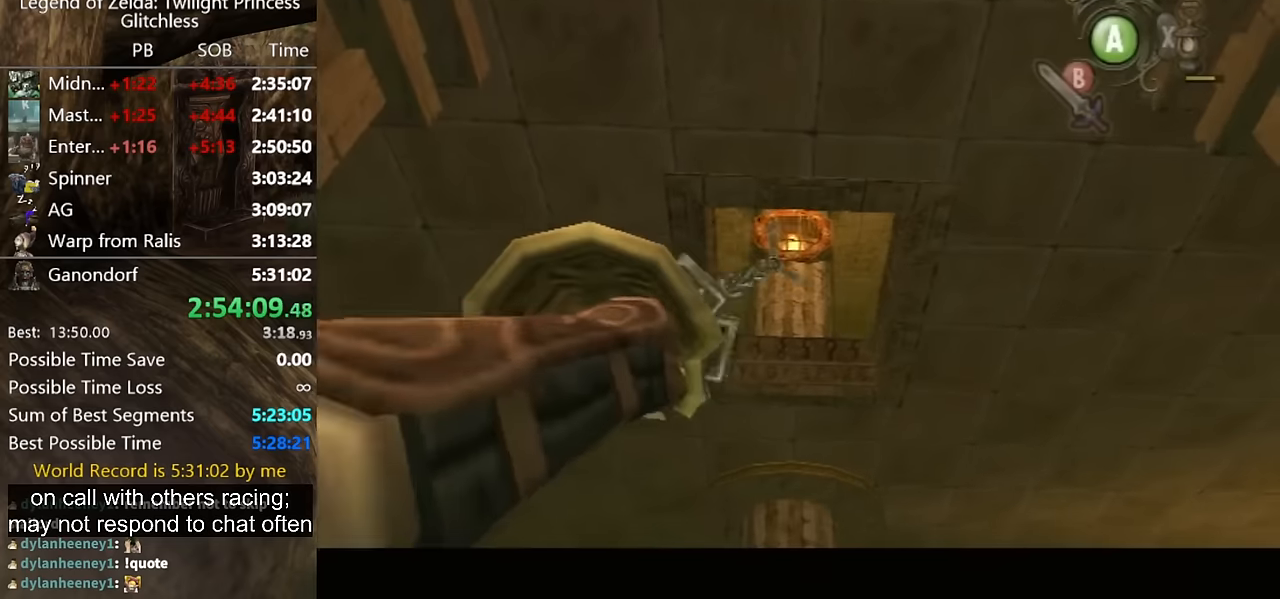
{"buttons": [], "left_stick": "center", "right_stick": "center", "button_events": []}
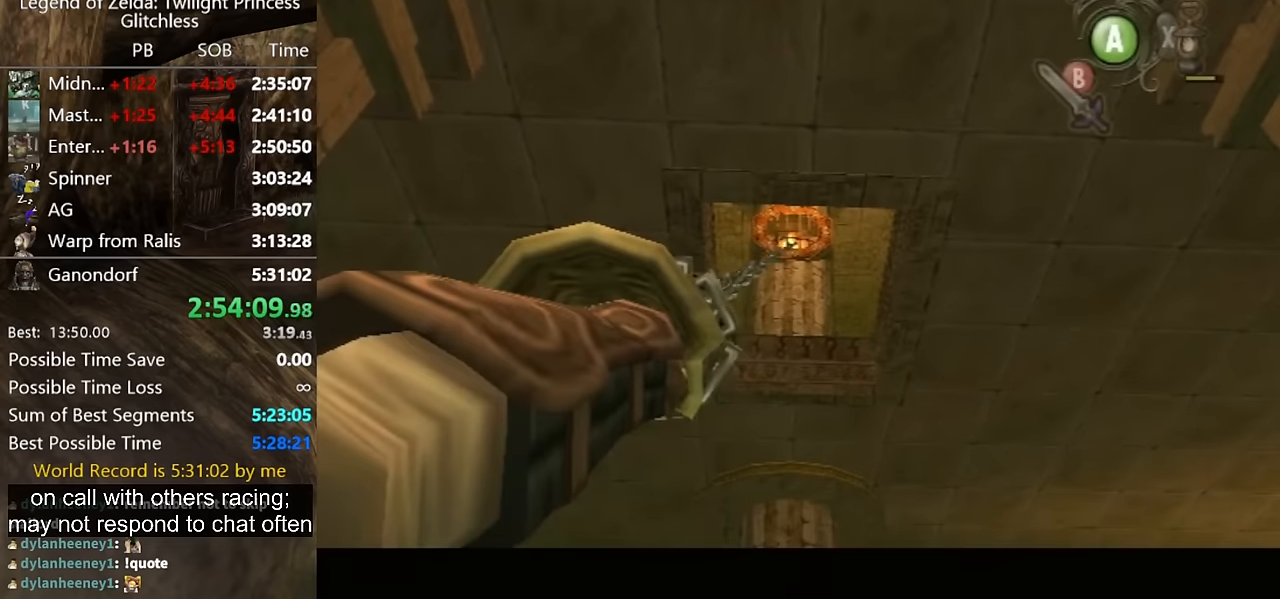
{"buttons": [], "left_stick": "down", "right_stick": "center", "button_events": []}
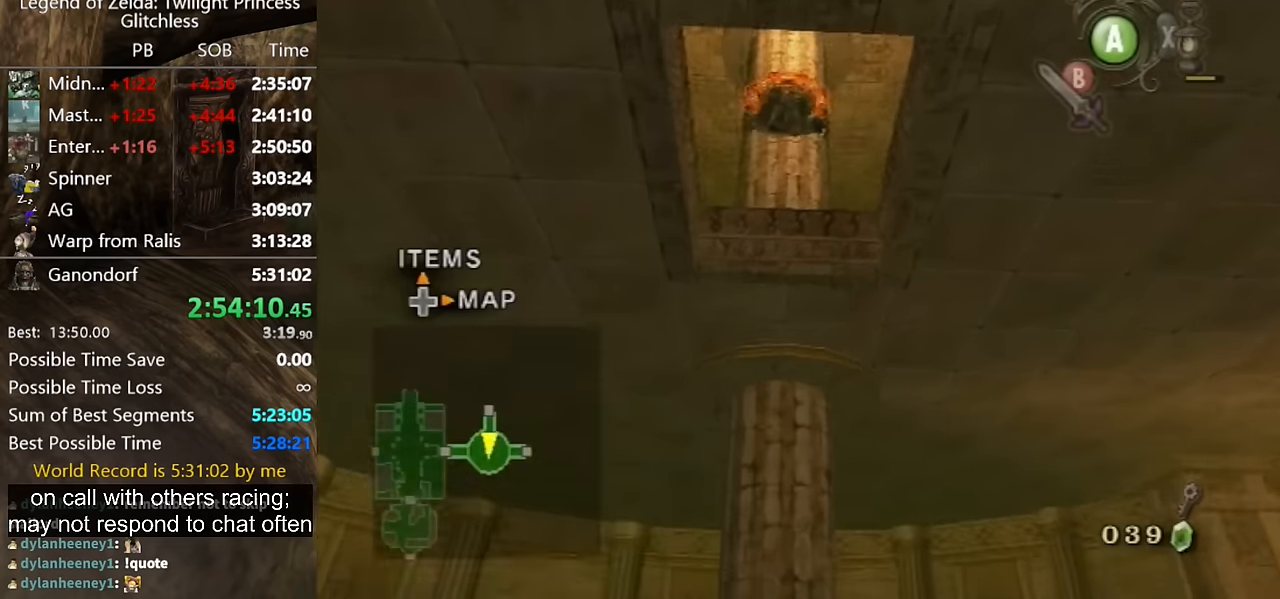
{"buttons": [], "left_stick": "down", "right_stick": "center", "button_events": [[100, "A", "down"], [166, "A", "up"], [233, "A", "down"], [400, "A", "up"]]}
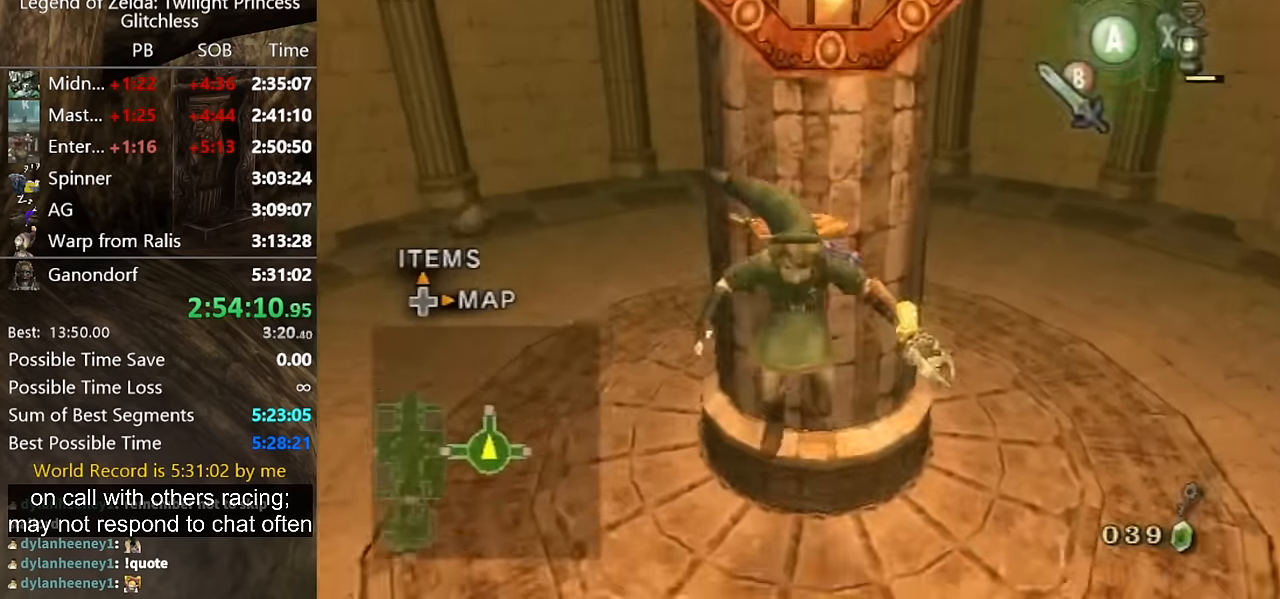
{"buttons": [], "left_stick": "down", "right_stick": "center", "button_events": [[200, "A", "down"], [266, "A", "up"]]}
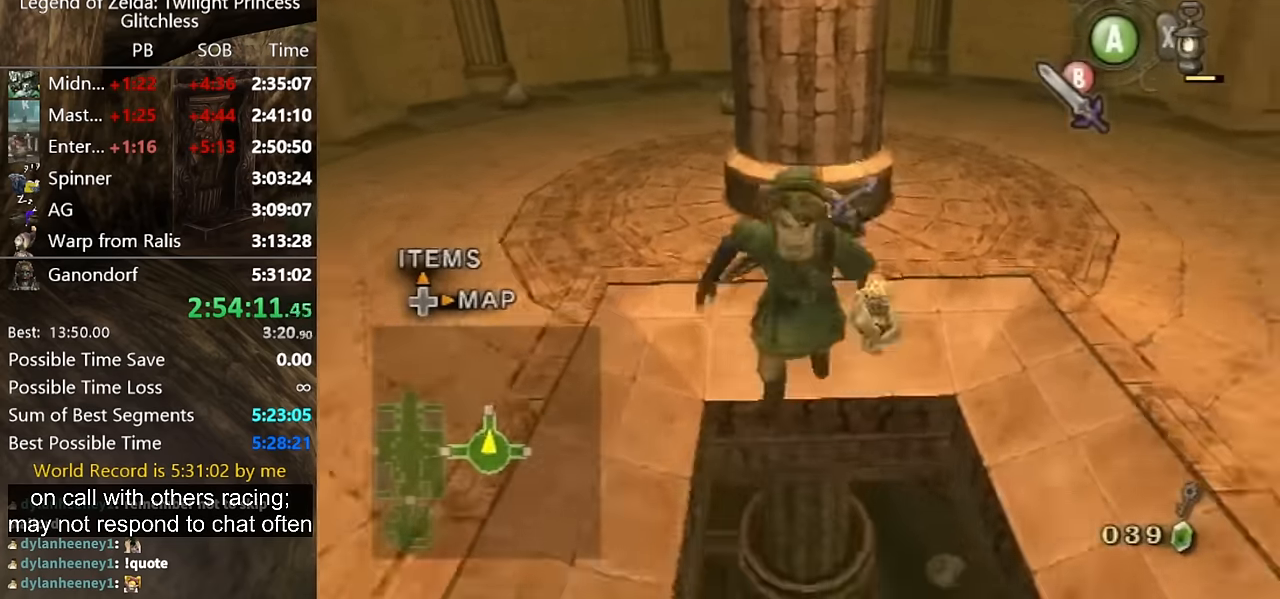
{"buttons": [], "left_stick": "down", "right_stick": "center", "button_events": [[233, "A", "down"], [466, "A", "up"]]}
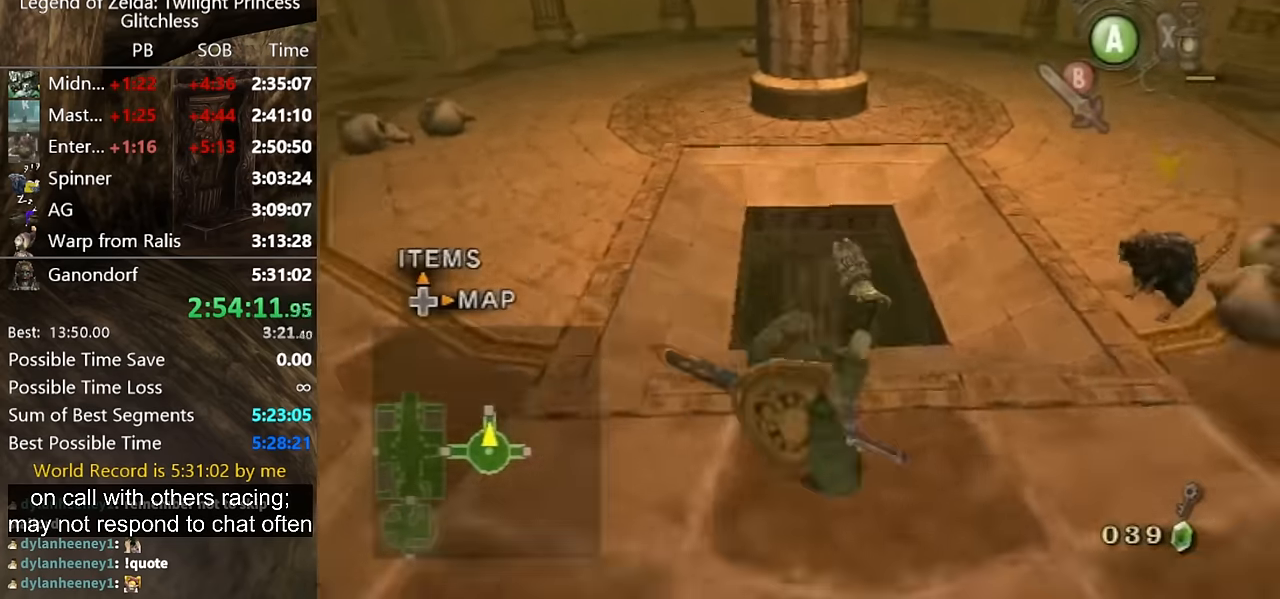
{"buttons": [], "left_stick": "down-right", "right_stick": "center", "button_events": []}
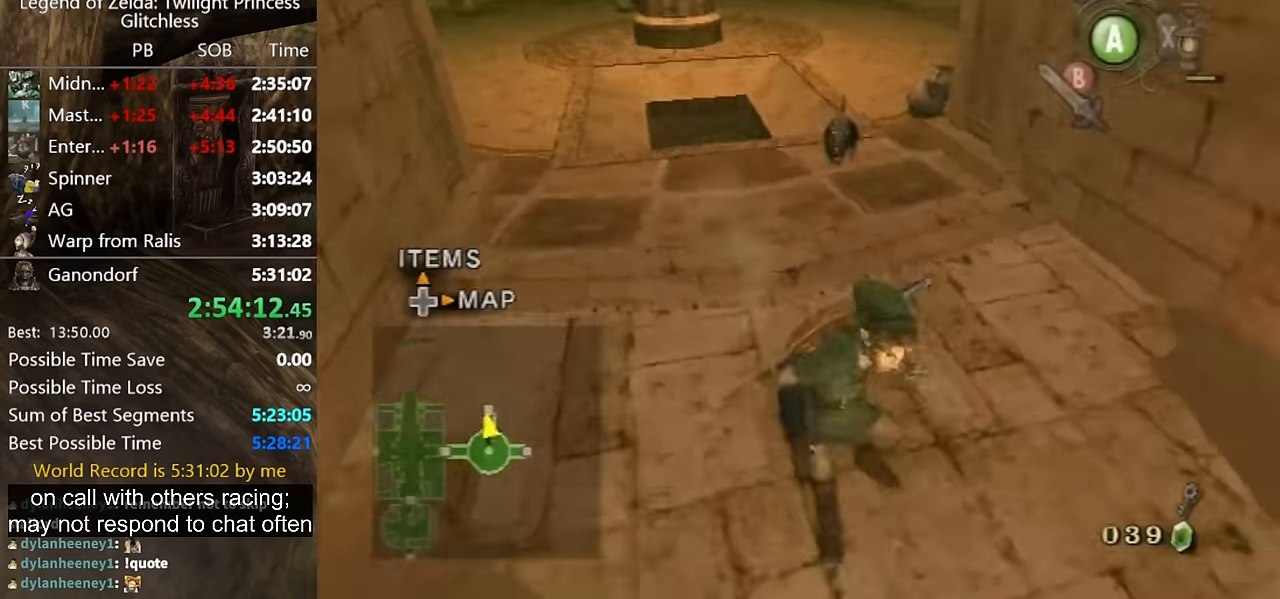
{"buttons": ["A"], "left_stick": "down", "right_stick": "center", "button_events": [[300, "A", "down"]]}
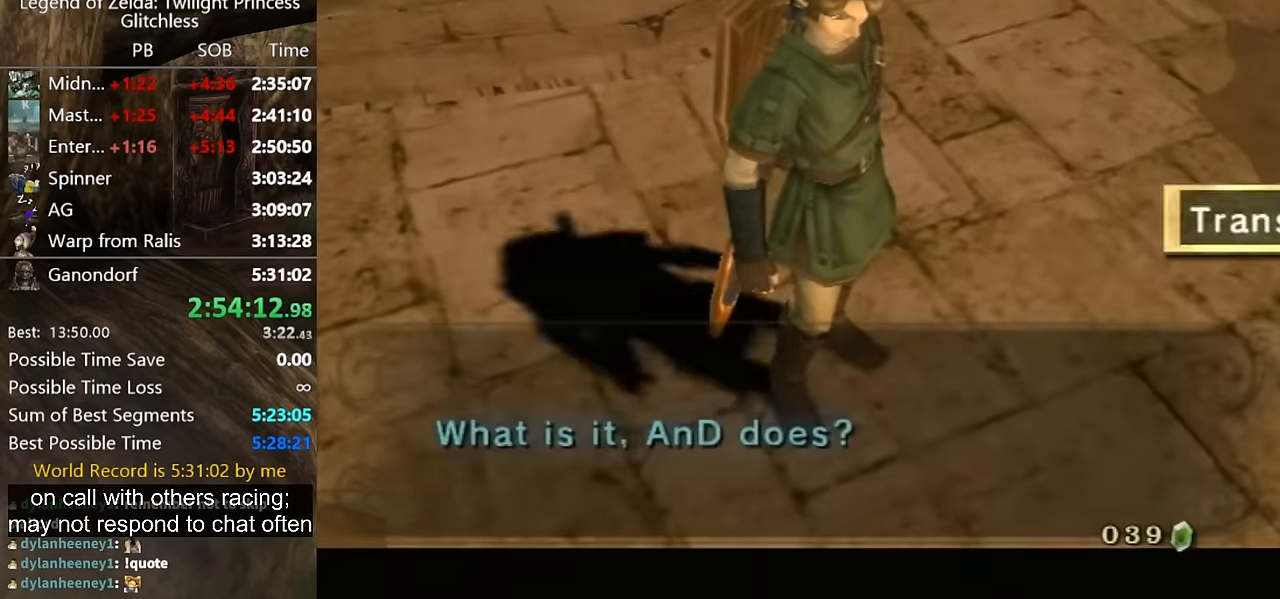
{"buttons": [], "left_stick": "center", "right_stick": "center", "button_events": [[33, "A", "up"], [100, "A", "down"], [166, "A", "up"], [233, "A", "down"], [300, "A", "up"]]}
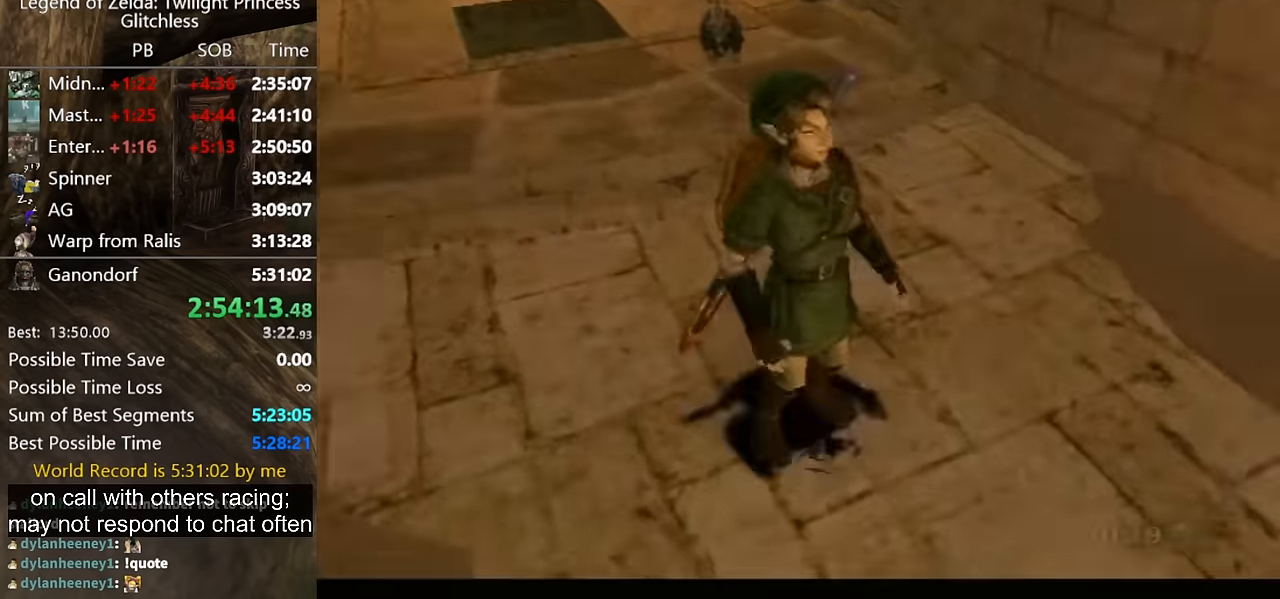
{"buttons": [], "left_stick": "center", "right_stick": "center", "button_events": []}
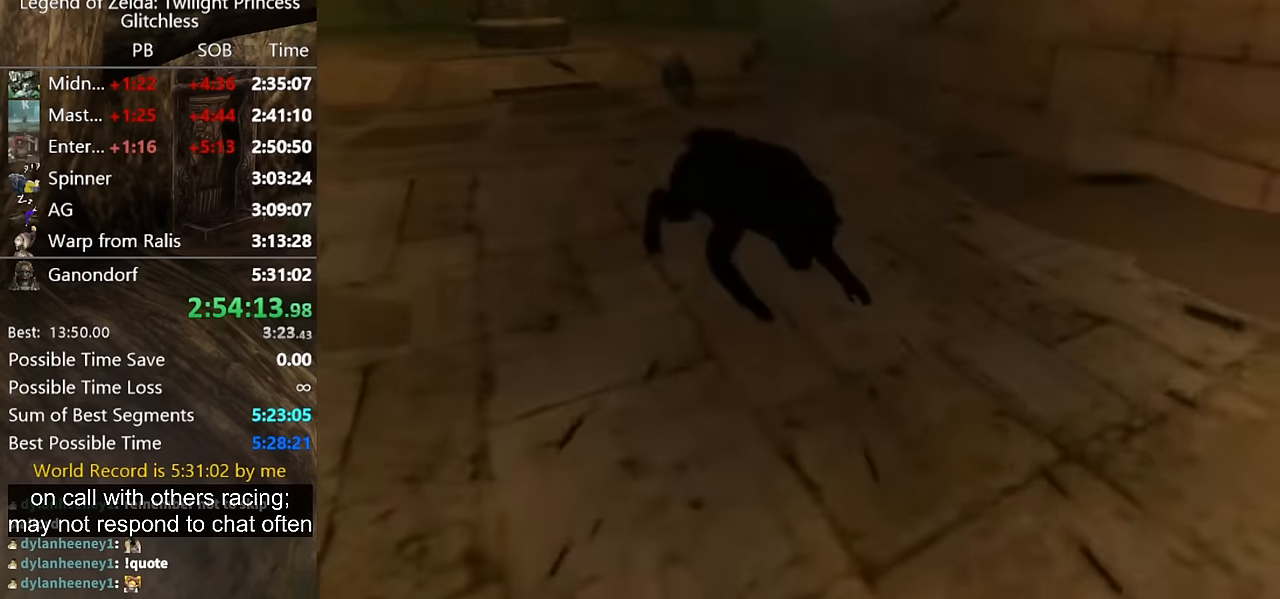
{"buttons": [], "left_stick": "down-right", "right_stick": "center", "button_events": []}
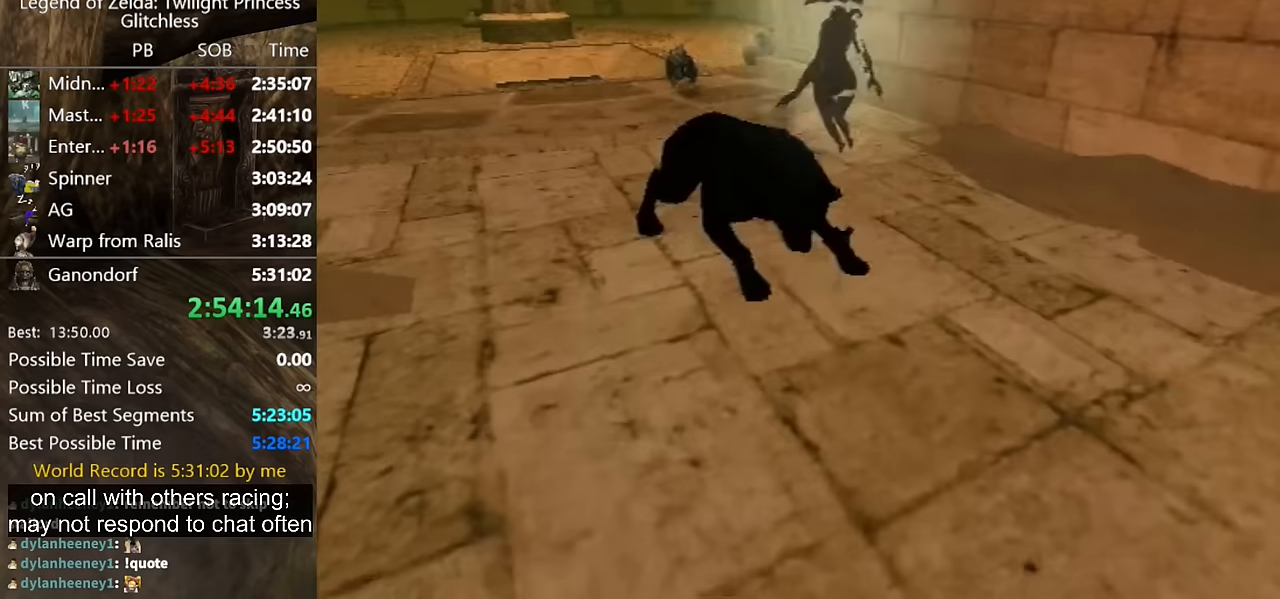
{"buttons": [], "left_stick": "down-right", "right_stick": "center", "button_events": []}
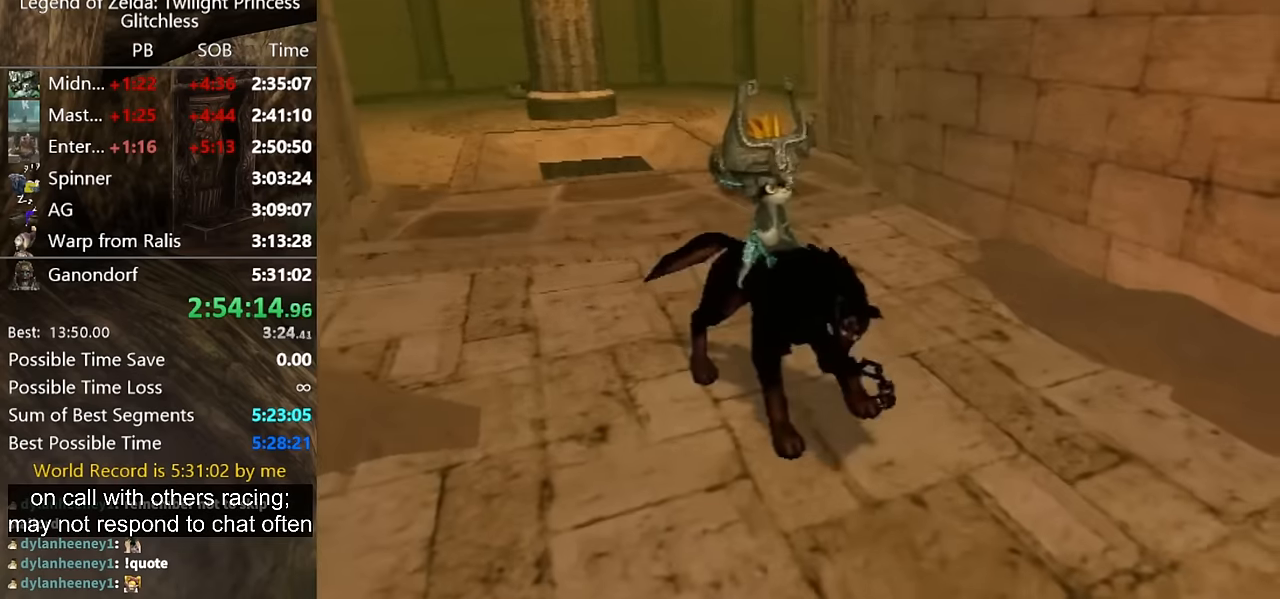
{"buttons": [], "left_stick": "down-right", "right_stick": "center", "button_events": [[167, "X", "down"], [233, "X", "up"], [300, "X", "down"], [367, "X", "up"], [433, "A", "down"], [433, "X", "down"], [500, "A", "up"], [500, "X", "up"]]}
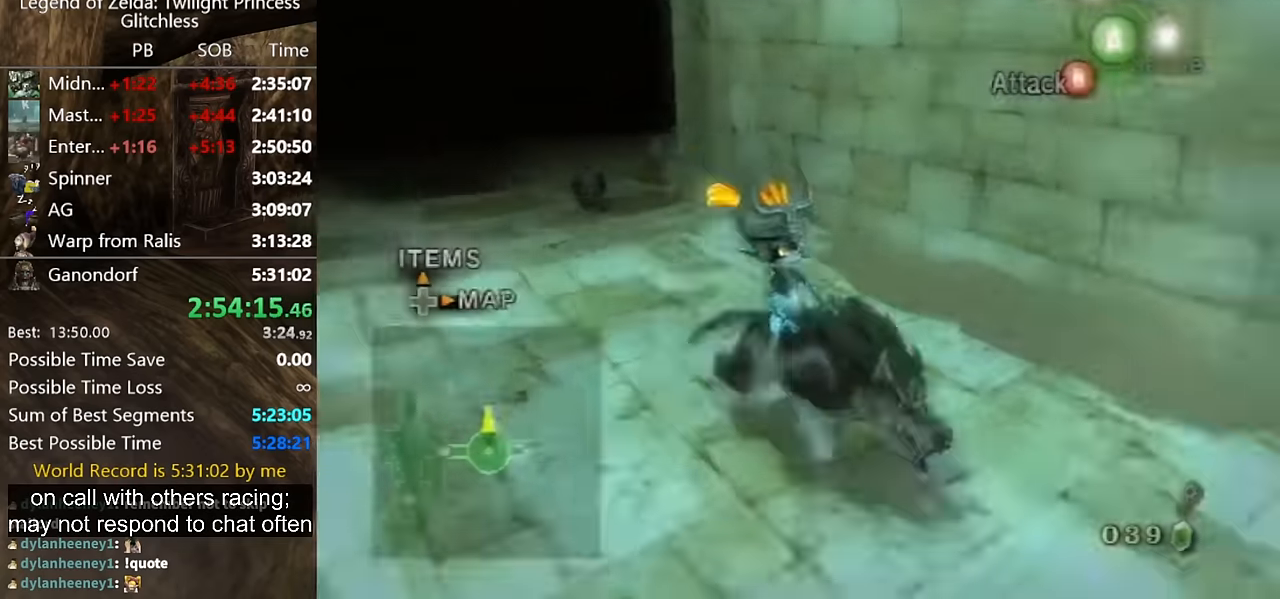
{"buttons": ["A"], "left_stick": "up-right", "right_stick": "center", "button_events": [[100, "A", "down"], [100, "X", "down"], [167, "A", "up"], [167, "X", "up"], [500, "A", "down"]]}